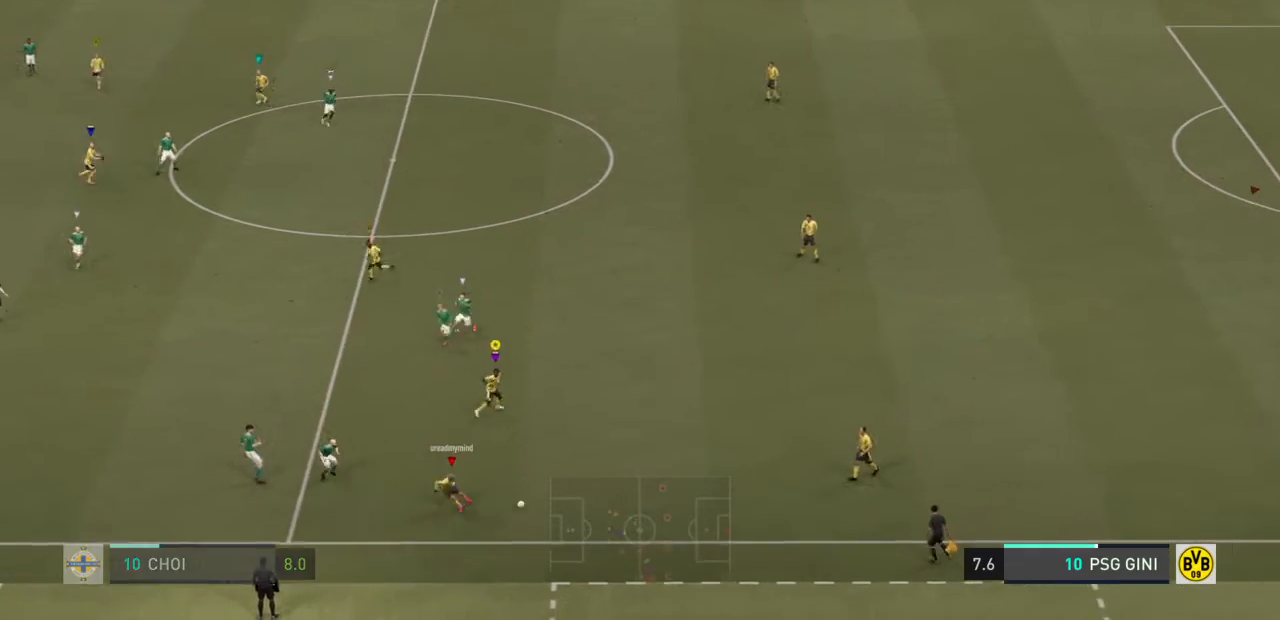
Gameplay with a controller (PlayStation layout); each line is a JSON object with the inputs held at the frame after it. "events" lists button and stick changes between this image and that frame as [ms after this image, input, new state], when the widget could be followed in between. Not read: L3 R3.
{"buttons": ["L2"], "left_stick": "up-right", "right_stick": "center", "events": []}
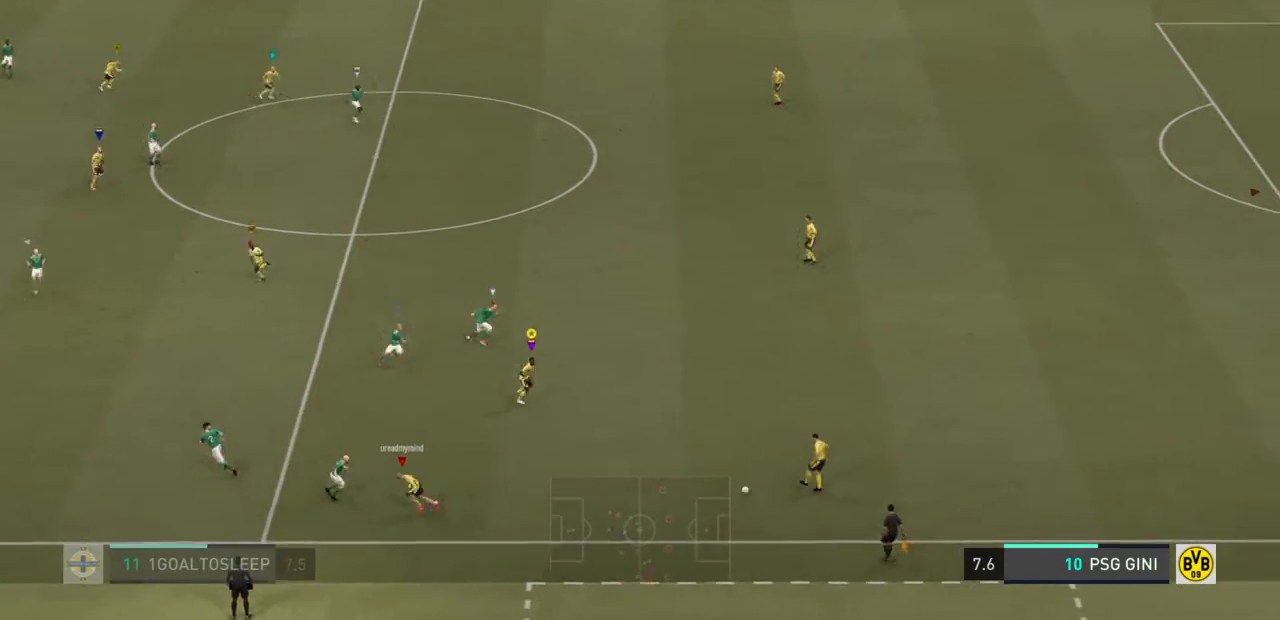
{"buttons": ["L2"], "left_stick": "up-left", "right_stick": "center", "events": [[167, "left_stick", "up"], [267, "left_stick", "up-left"]]}
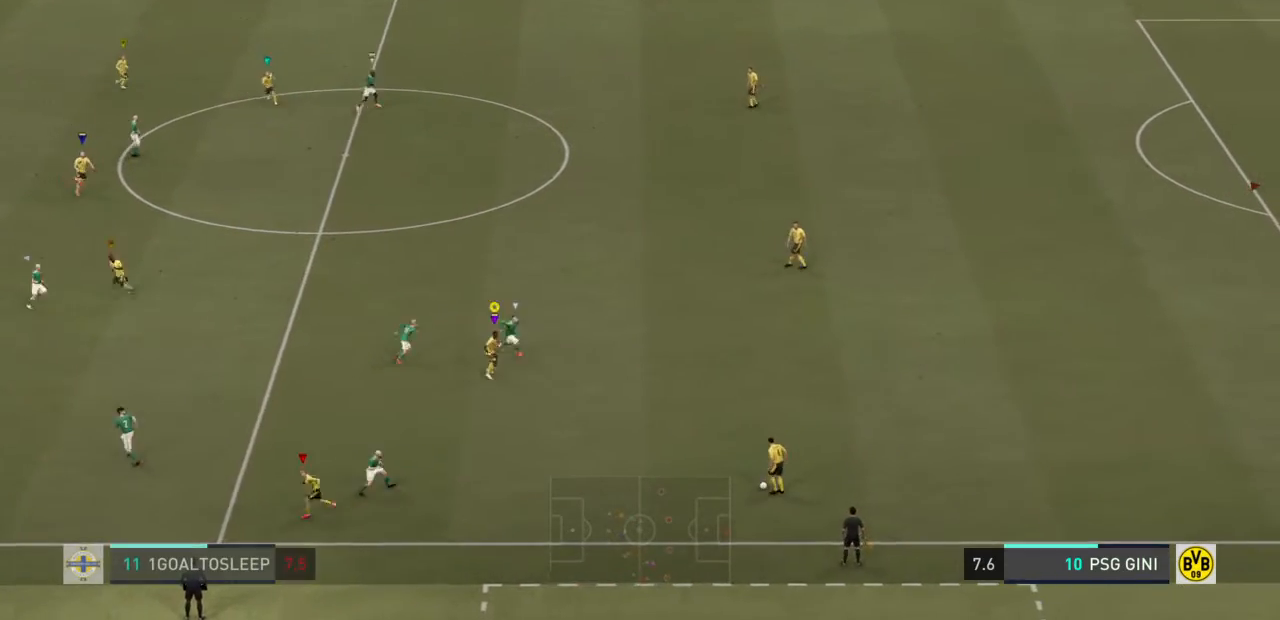
{"buttons": [], "left_stick": "left", "right_stick": "center", "events": [[167, "L2", "up"], [501, "left_stick", "left"]]}
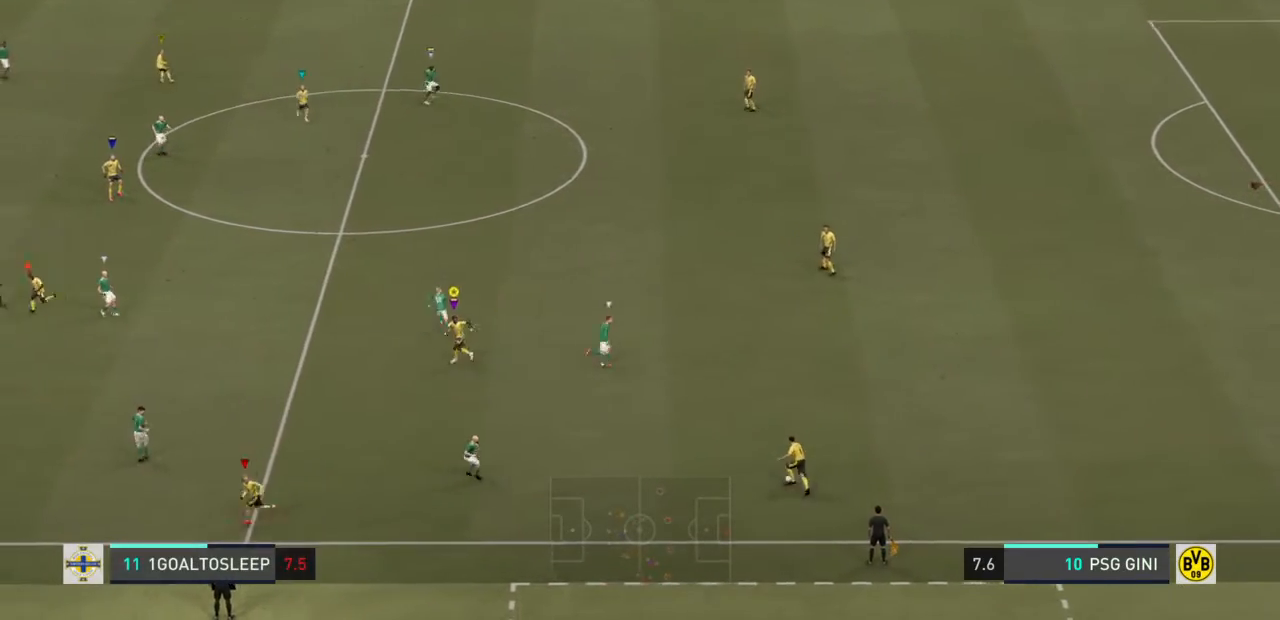
{"buttons": [], "left_stick": "down-left", "right_stick": "center", "events": [[100, "left_stick", "down-left"], [334, "CROSS", "down"], [367, "CROSS", "up"]]}
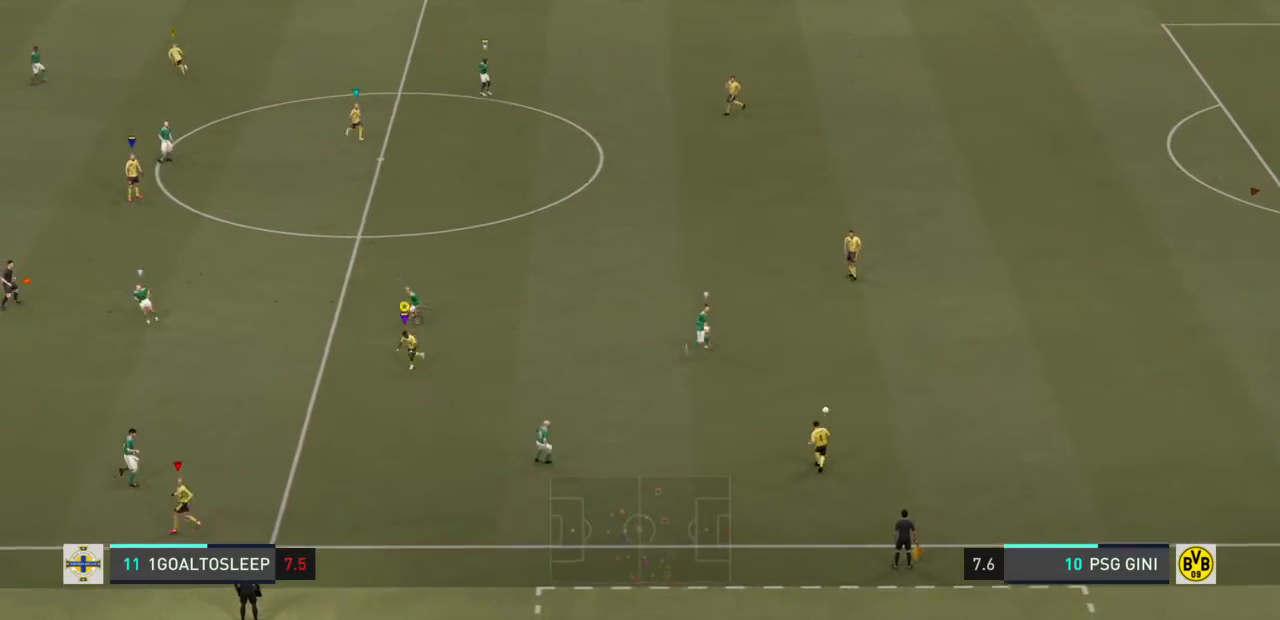
{"buttons": [], "left_stick": "up-left", "right_stick": "center", "events": [[267, "left_stick", "up-left"]]}
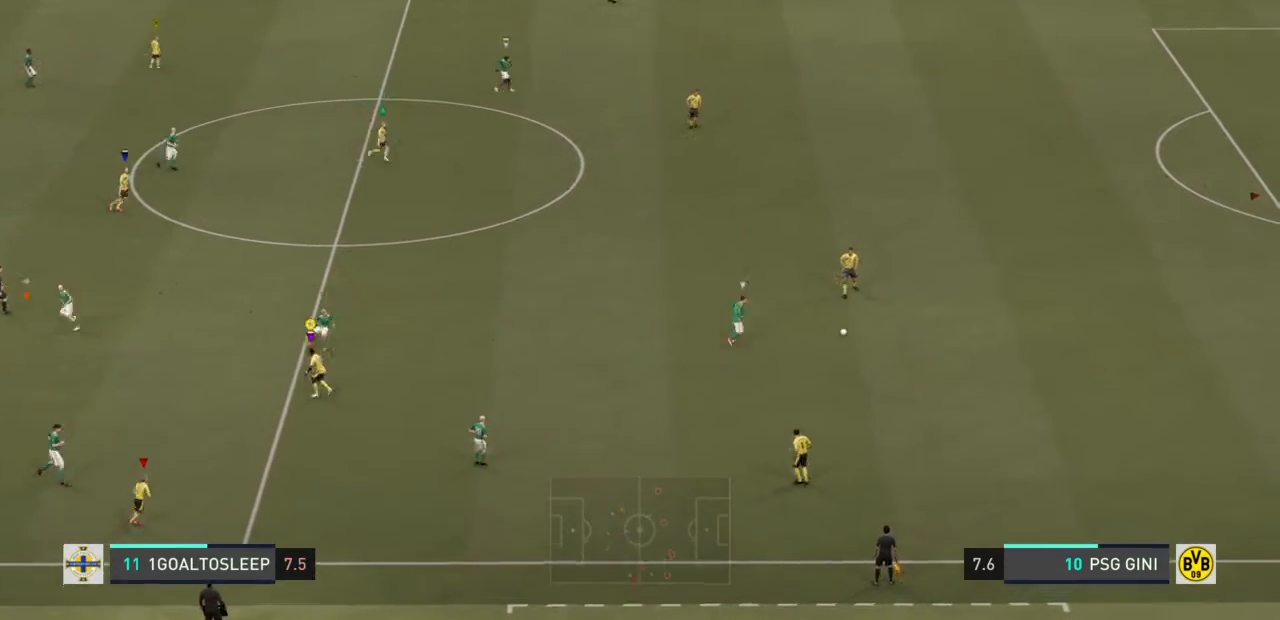
{"buttons": [], "left_stick": "up-right", "right_stick": "center", "events": [[33, "left_stick", "up-right"]]}
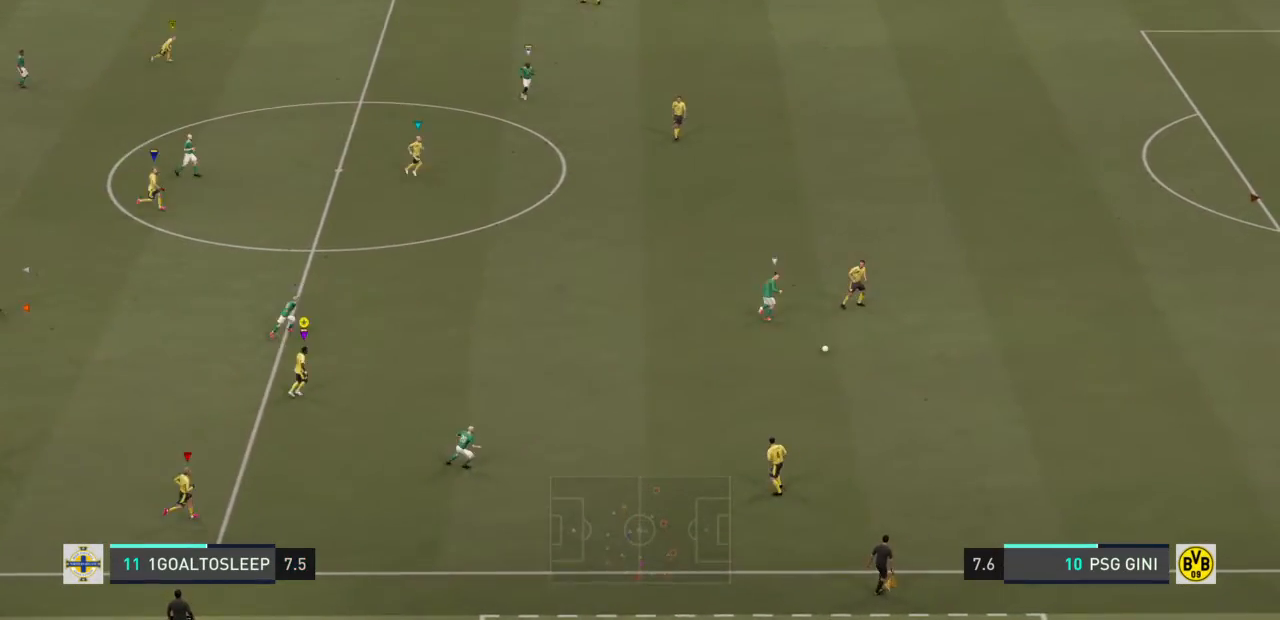
{"buttons": ["CROSS"], "left_stick": "up-right", "right_stick": "center", "events": [[434, "CROSS", "down"]]}
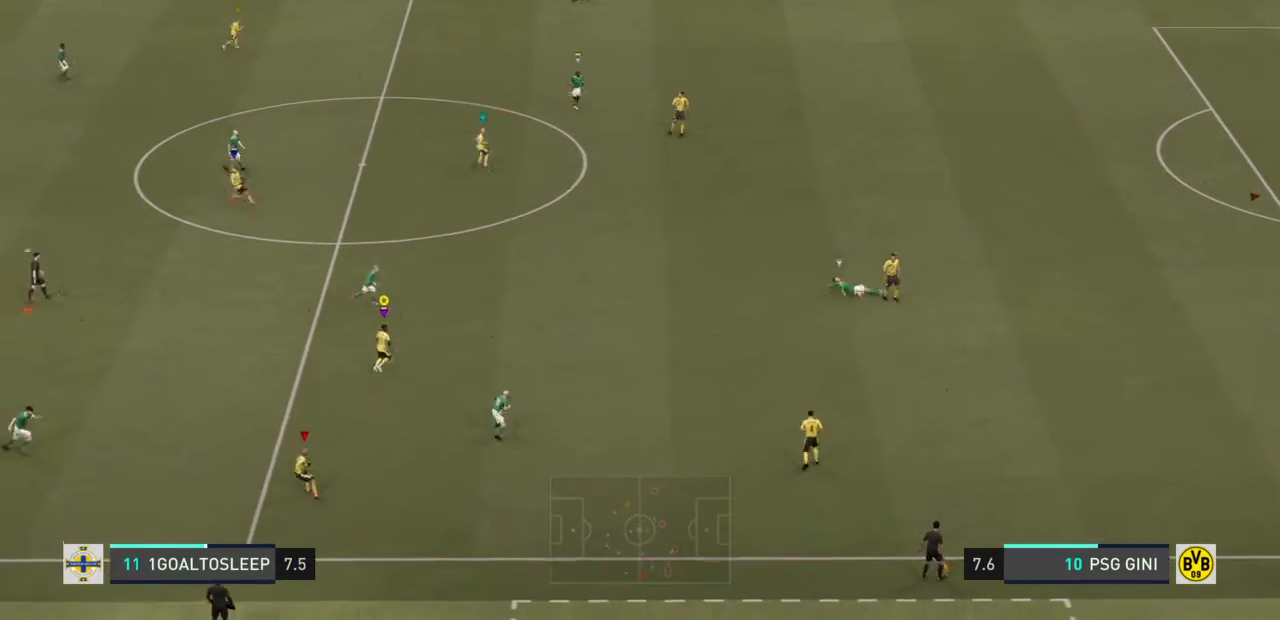
{"buttons": [], "left_stick": "up-right", "right_stick": "center", "events": [[33, "CROSS", "up"]]}
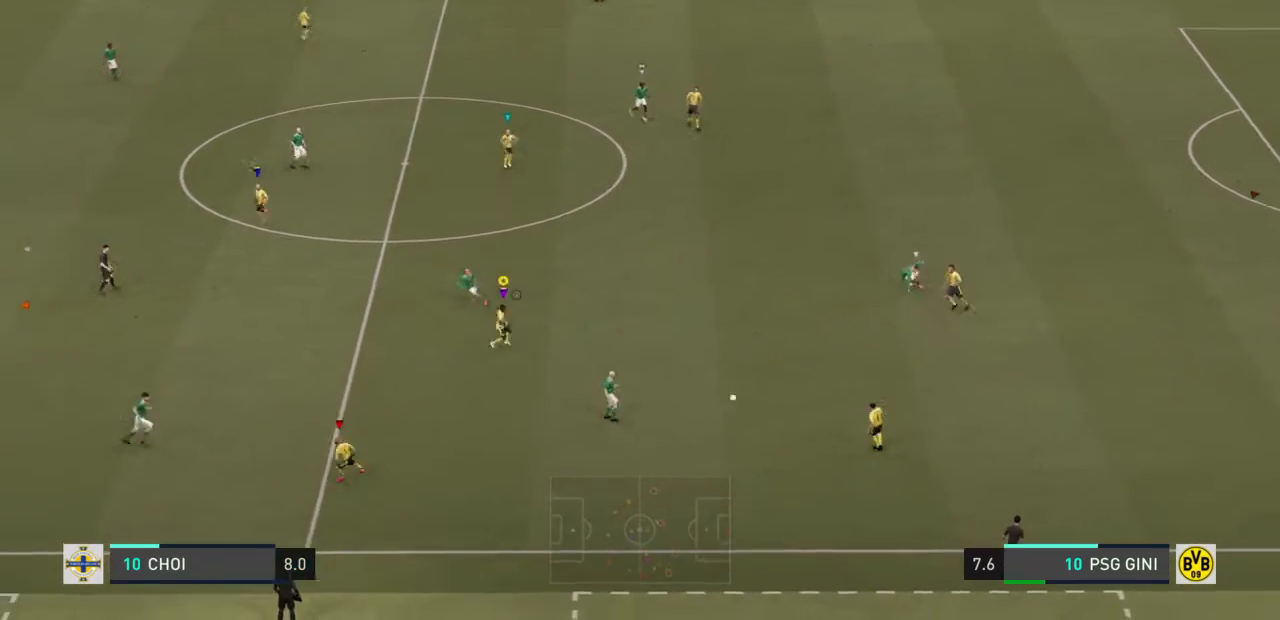
{"buttons": [], "left_stick": "down-left", "right_stick": "center", "events": [[234, "left_stick", "left"], [334, "left_stick", "down-left"], [401, "CROSS", "down"], [467, "CROSS", "up"]]}
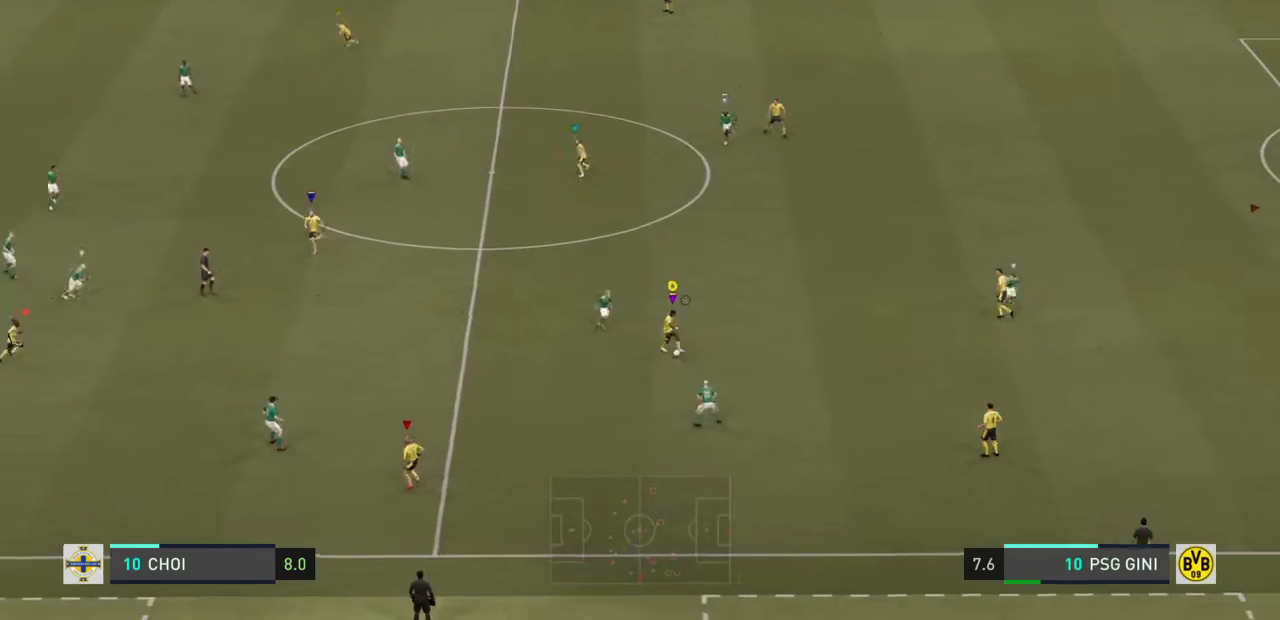
{"buttons": ["R2"], "left_stick": "left", "right_stick": "center"}
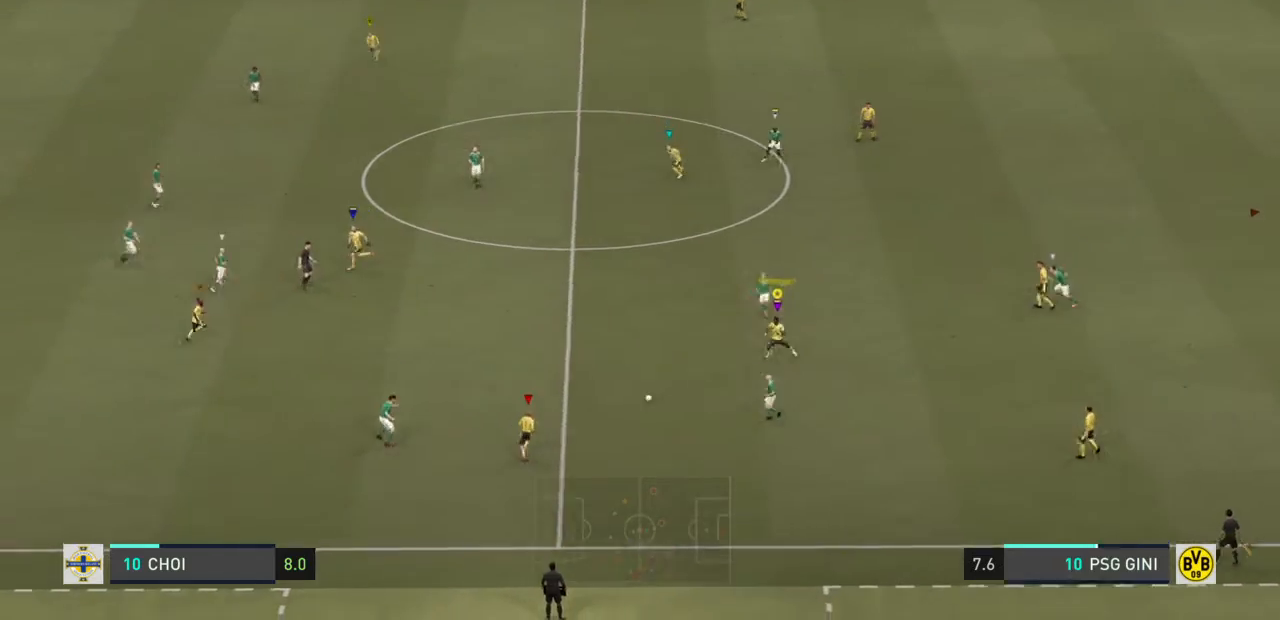
{"buttons": ["R2"], "left_stick": "left", "right_stick": "center", "events": []}
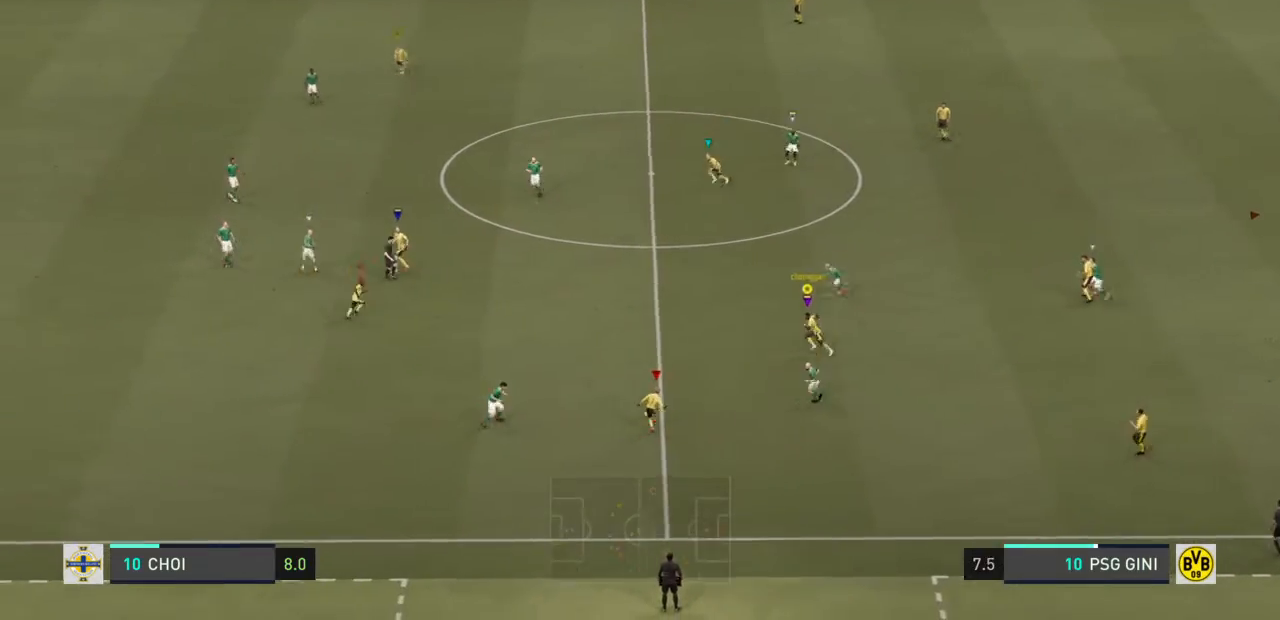
{"buttons": ["R2"], "left_stick": "left", "right_stick": "center", "events": []}
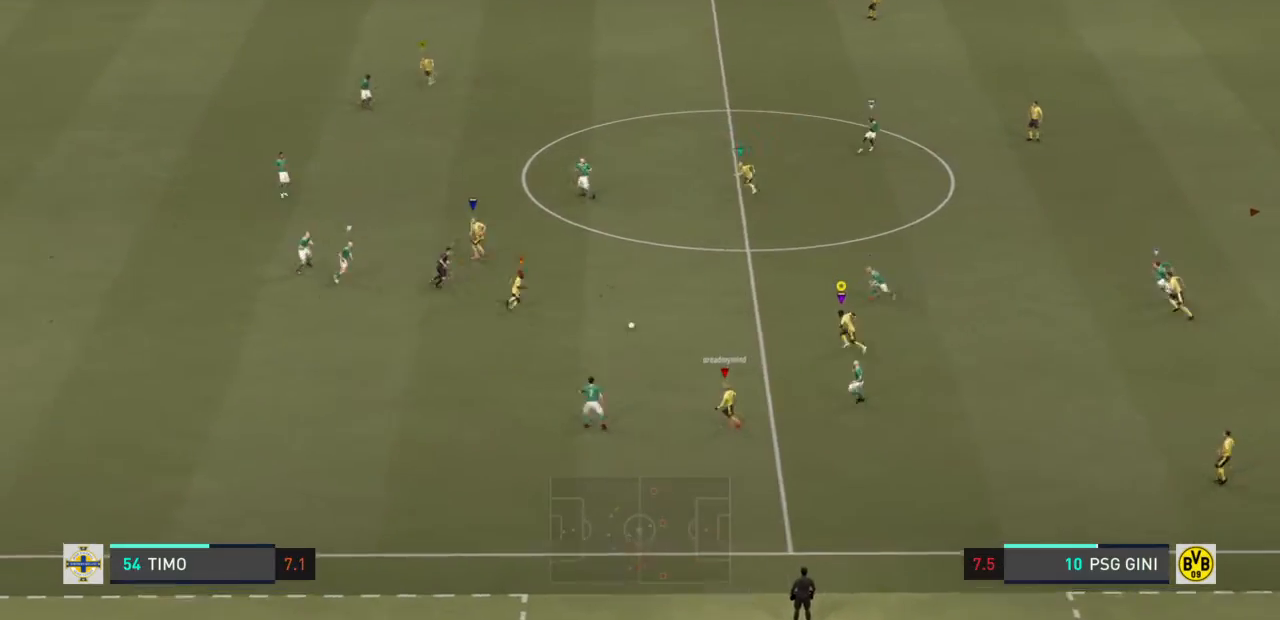
{"buttons": ["R2"], "left_stick": "left", "right_stick": "center", "events": []}
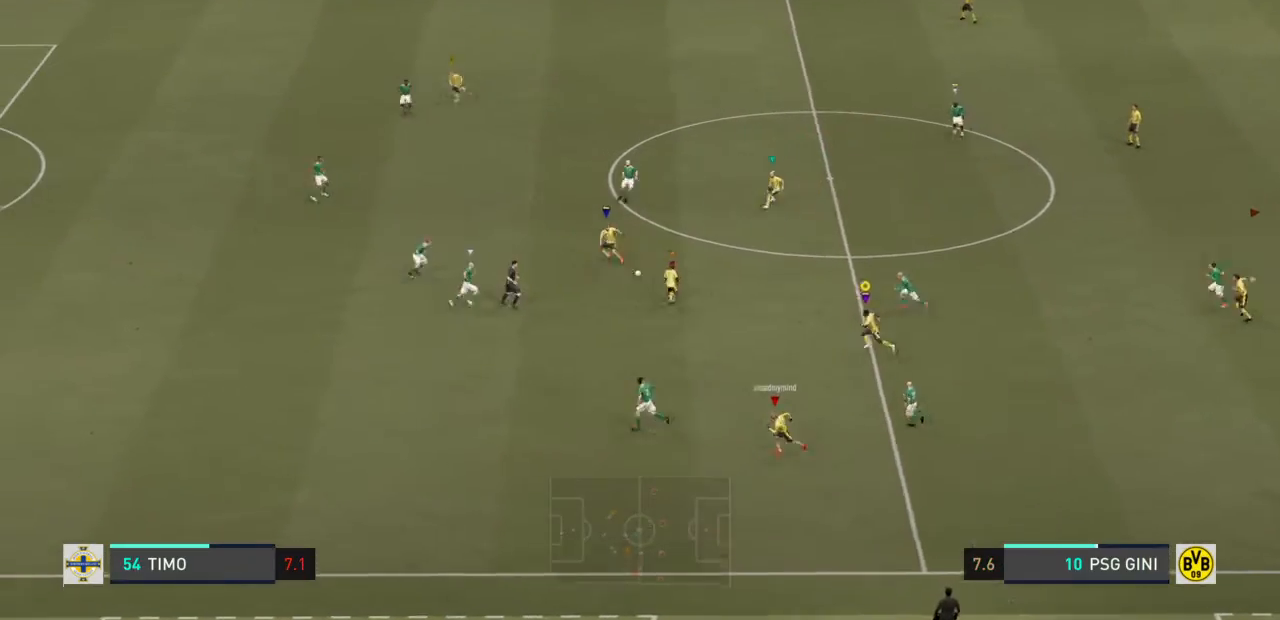
{"buttons": ["R2"], "left_stick": "left", "right_stick": "center", "events": []}
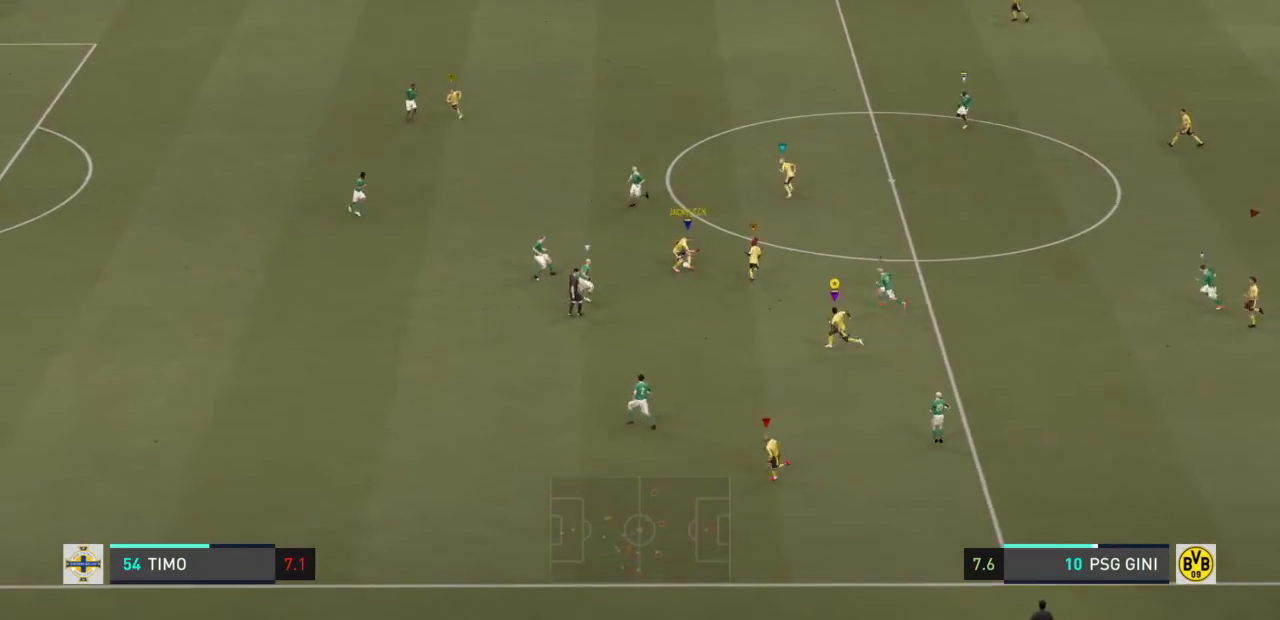
{"buttons": ["R2"], "left_stick": "left", "right_stick": "center", "events": []}
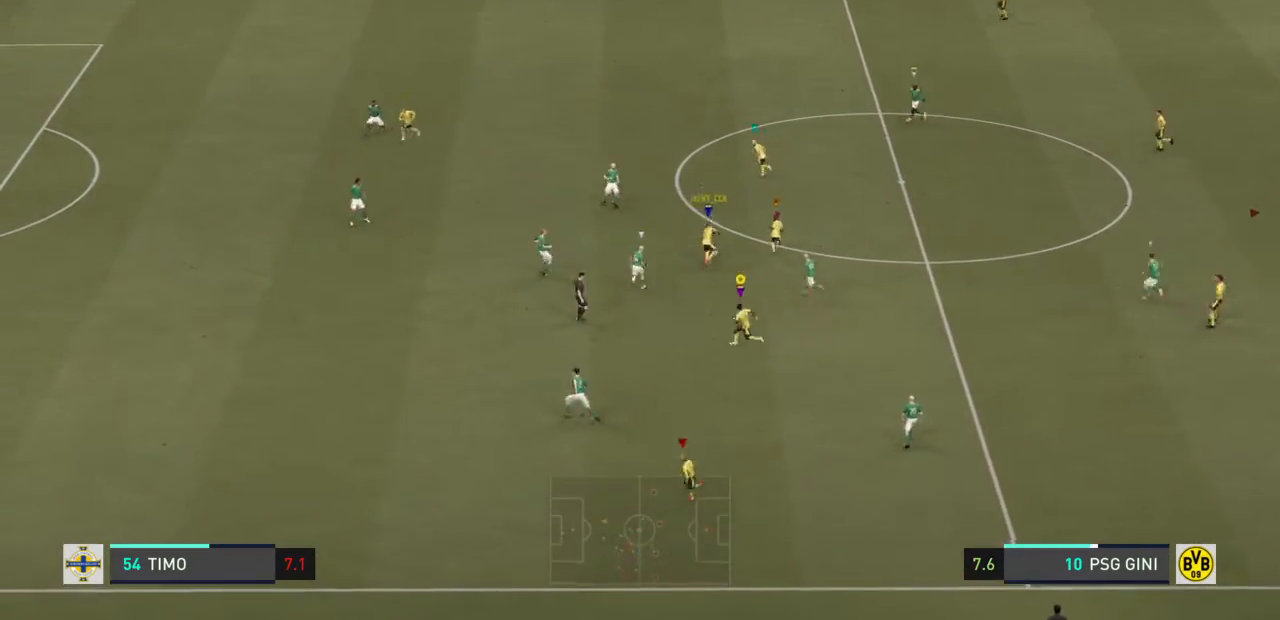
{"buttons": ["R2"], "left_stick": "up-left", "right_stick": "center", "events": [[468, "left_stick", "up-left"]]}
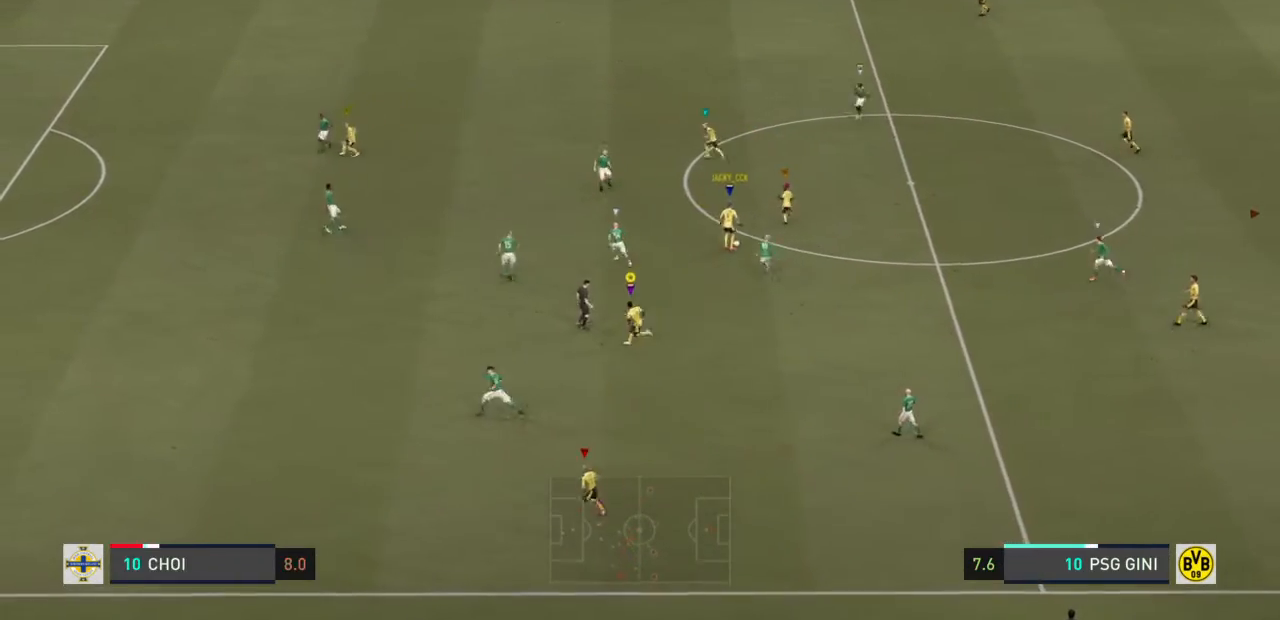
{"buttons": ["R2"], "left_stick": "up-left", "right_stick": "center", "events": []}
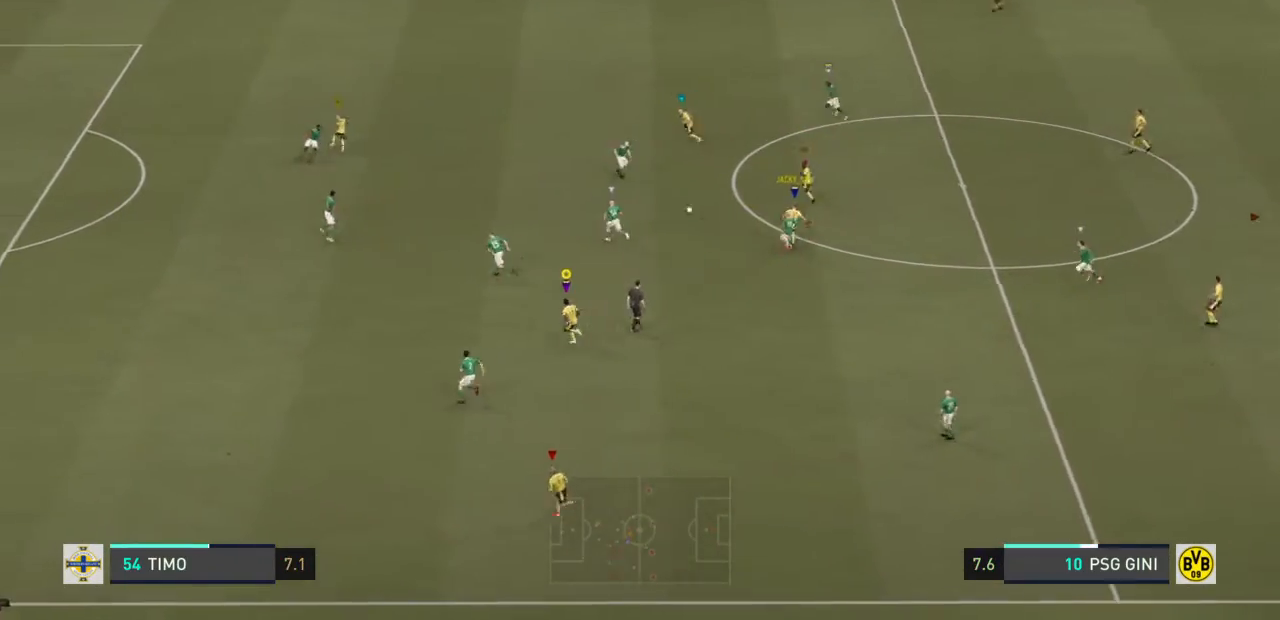
{"buttons": ["R2"], "left_stick": "up-left", "right_stick": "center", "events": []}
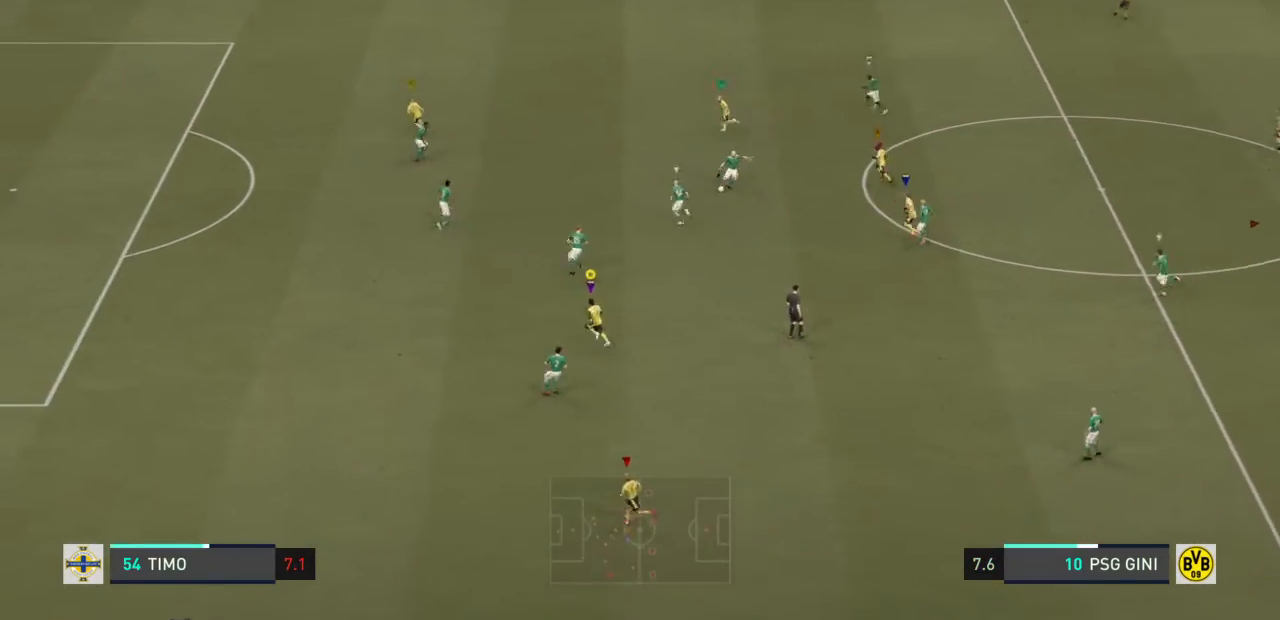
{"buttons": ["L2"], "left_stick": "up", "right_stick": "center", "events": [[300, "R2", "up"], [400, "L2", "down"], [467, "left_stick", "up"]]}
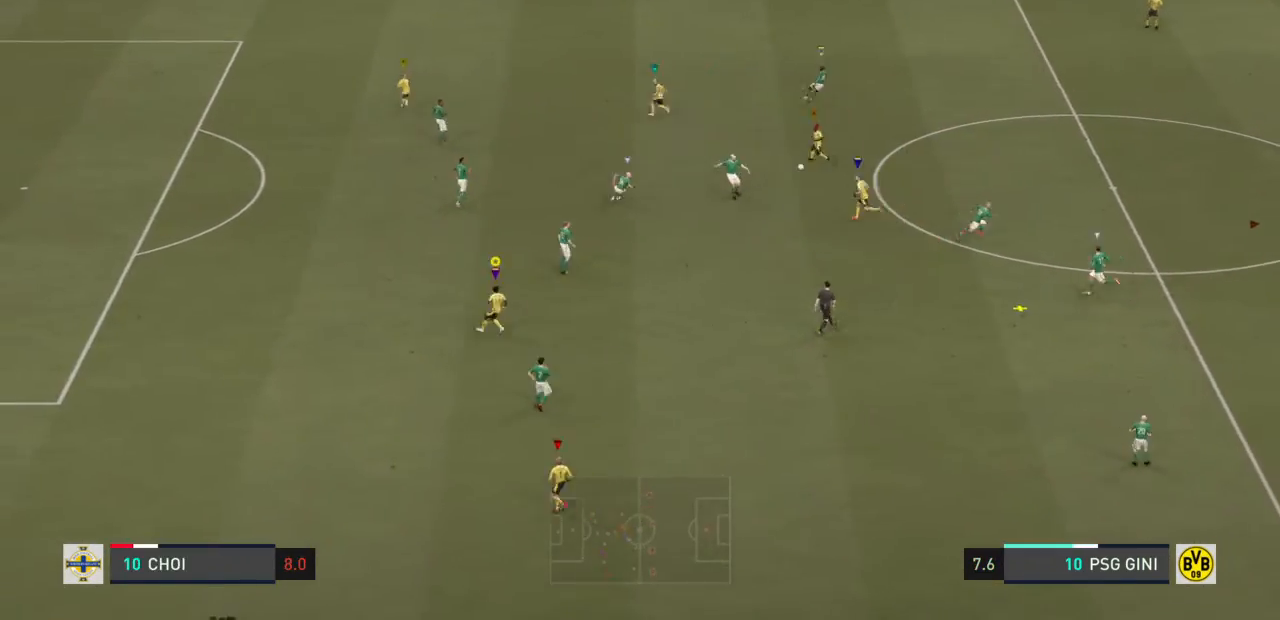
{"buttons": [], "left_stick": "right", "right_stick": "center", "events": [[334, "left_stick", "up-right"], [434, "L2", "up"], [468, "left_stick", "right"]]}
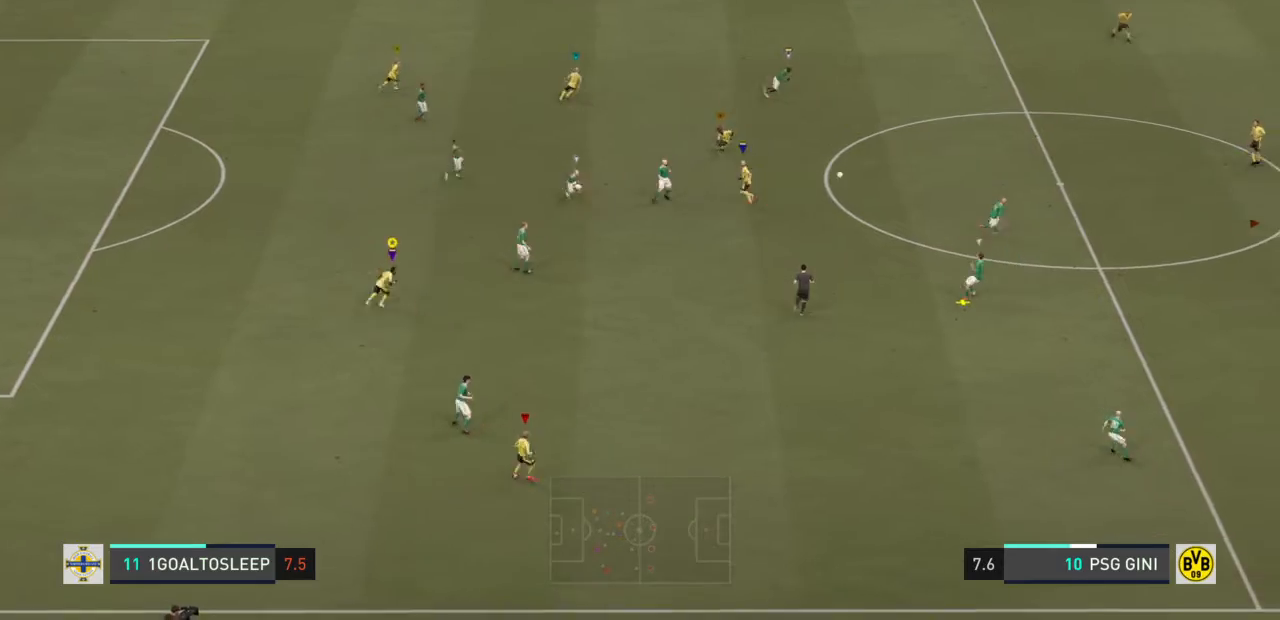
{"buttons": ["R2"], "left_stick": "right", "right_stick": "center", "events": [[400, "R2", "down"]]}
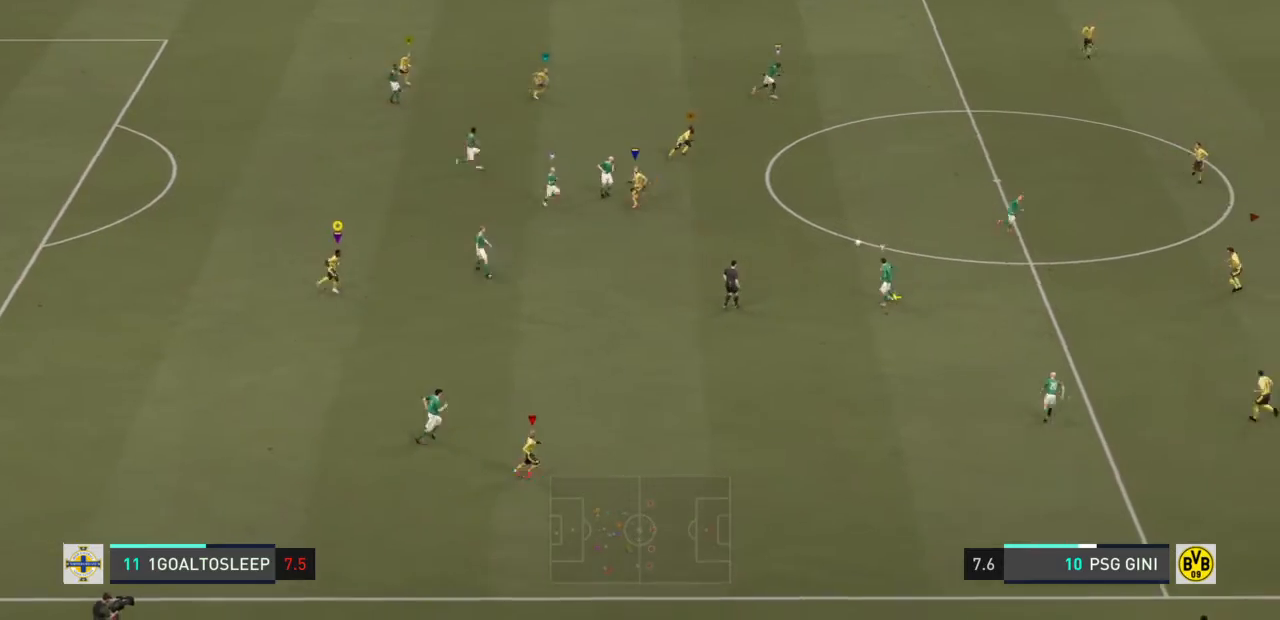
{"buttons": ["R2"], "left_stick": "right", "right_stick": "center", "events": []}
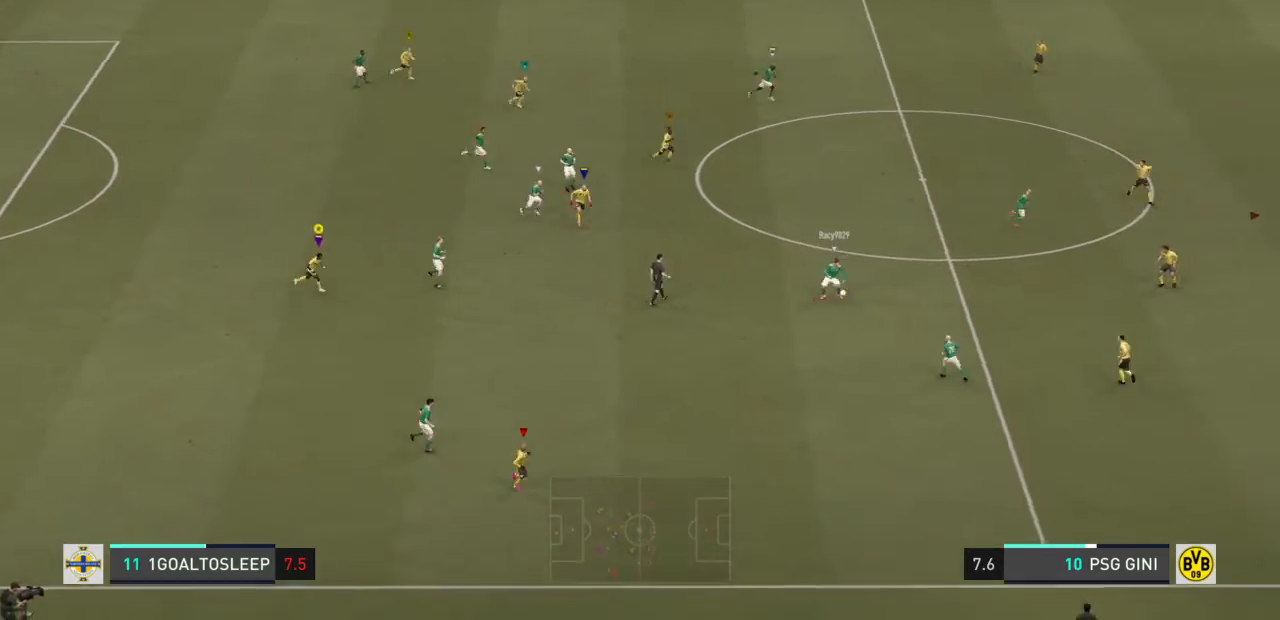
{"buttons": ["R2"], "left_stick": "right", "right_stick": "center", "events": []}
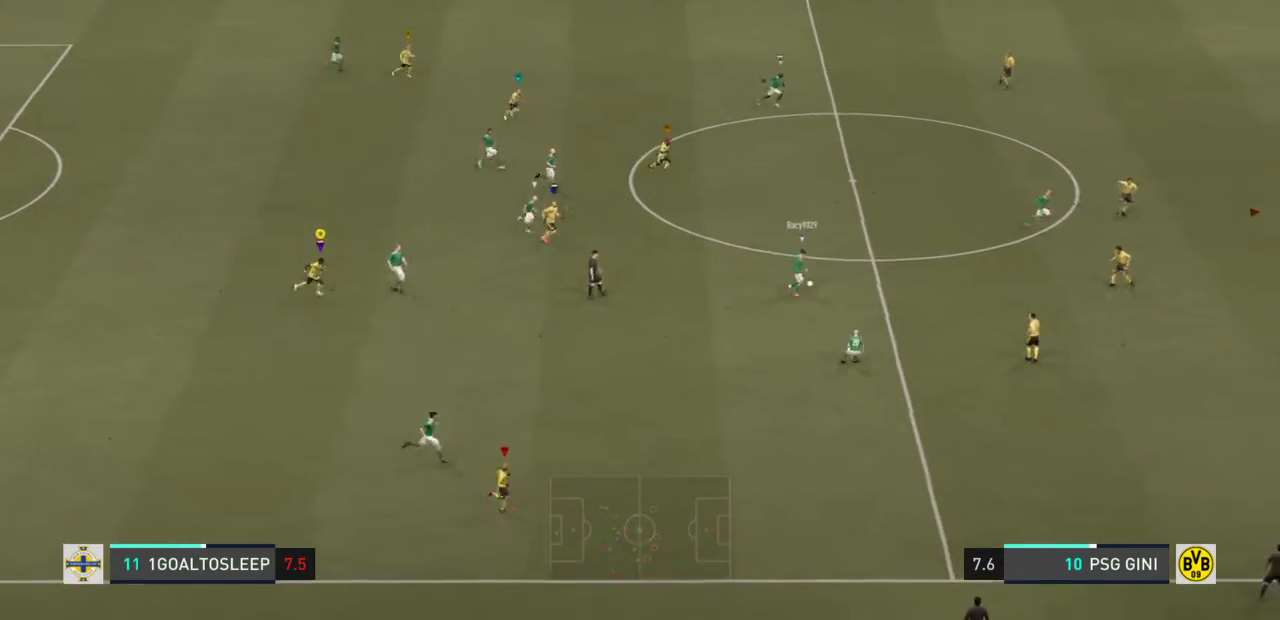
{"buttons": ["R2"], "left_stick": "right", "right_stick": "center", "events": []}
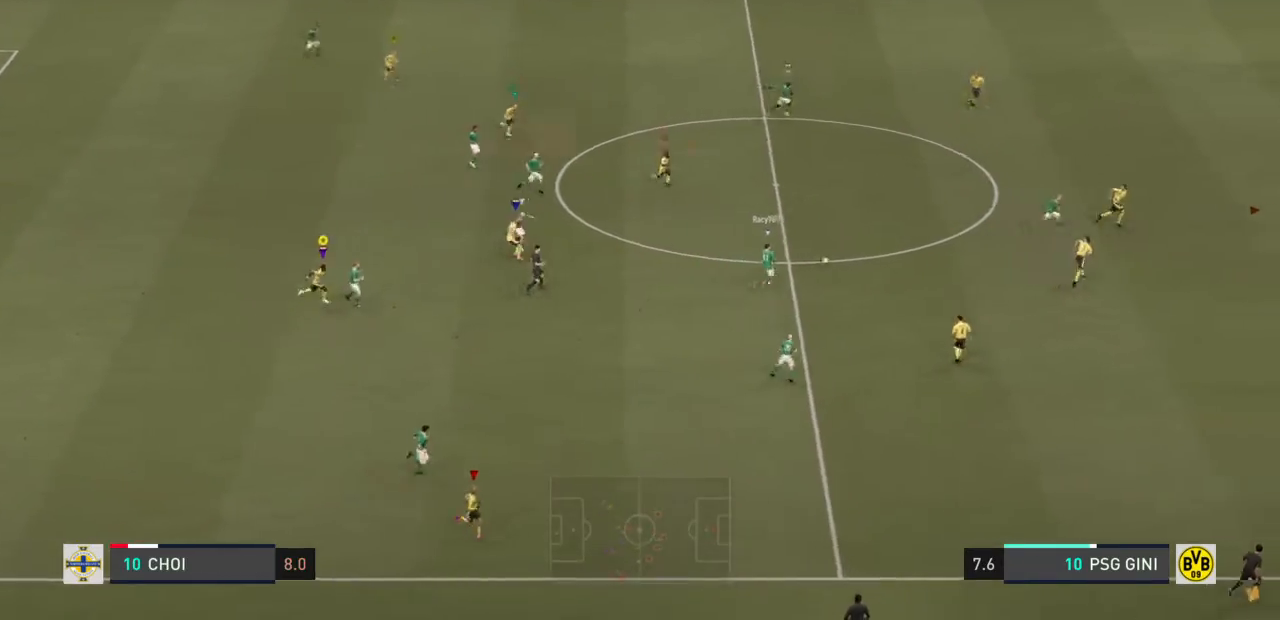
{"buttons": ["R2"], "left_stick": "right", "right_stick": "center", "events": []}
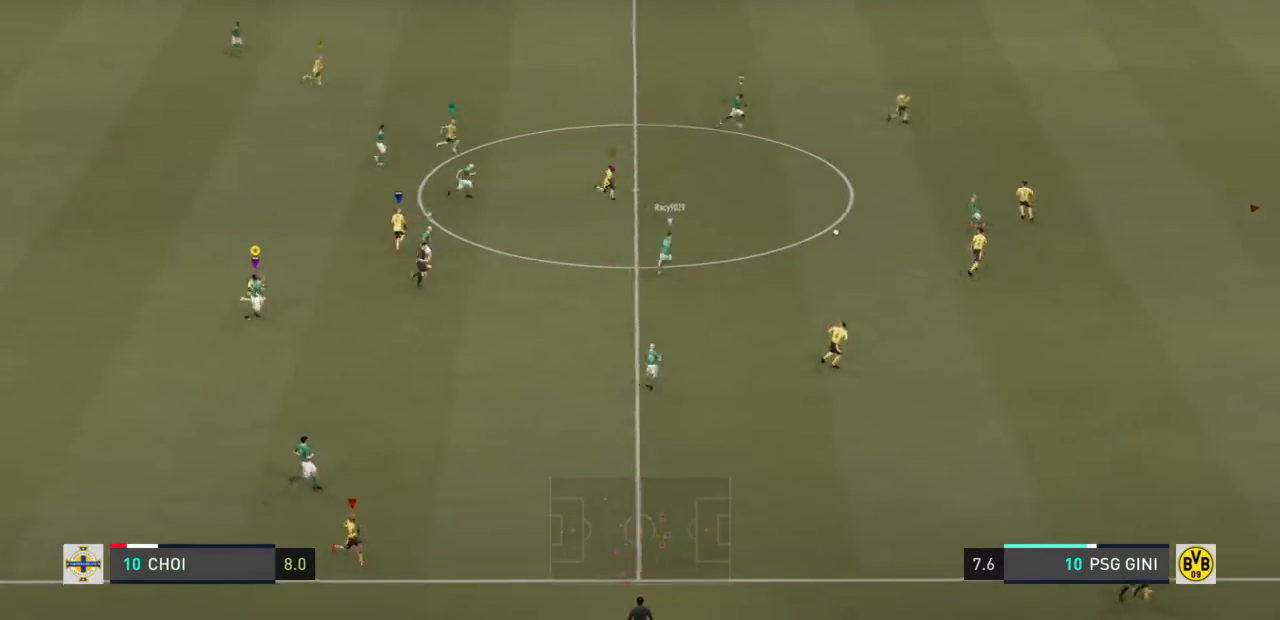
{"buttons": ["R2"], "left_stick": "right", "right_stick": "center", "events": []}
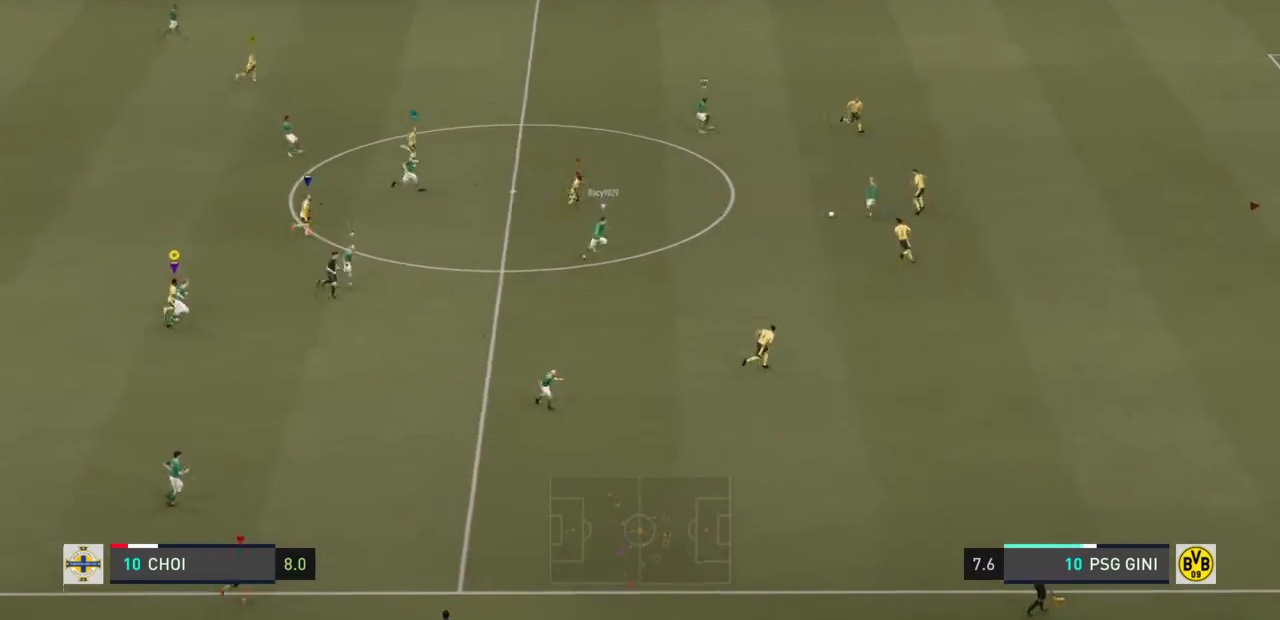
{"buttons": ["R2"], "left_stick": "right", "right_stick": "center", "events": []}
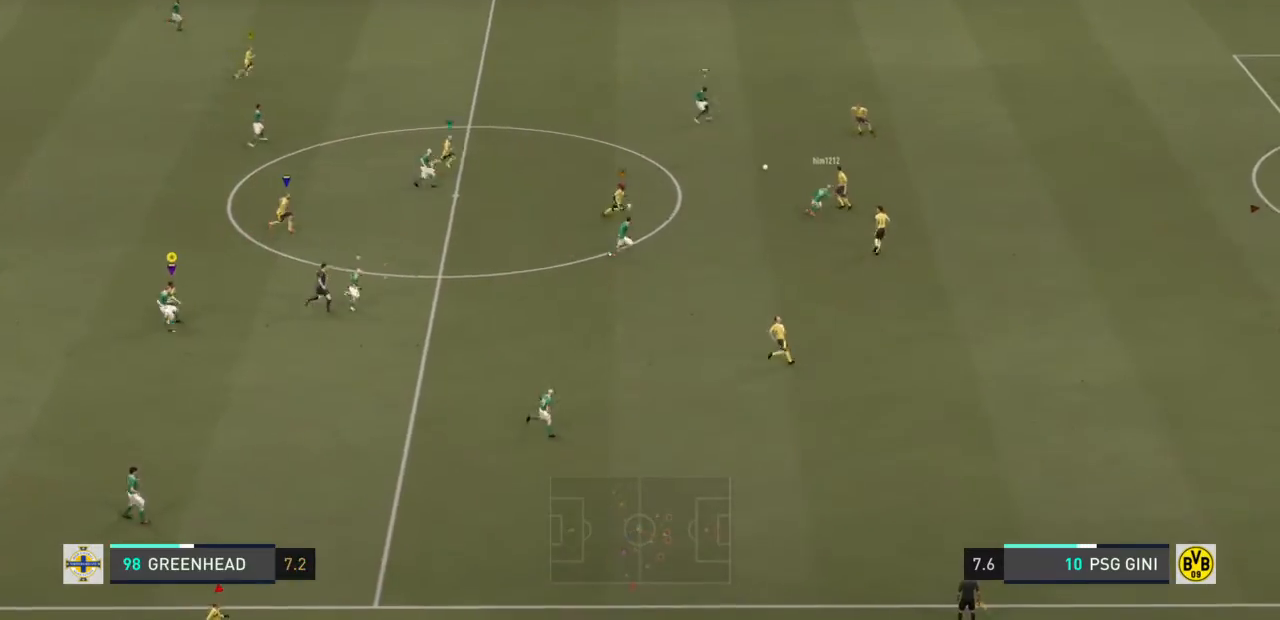
{"buttons": ["R2"], "left_stick": "right", "right_stick": "center", "events": []}
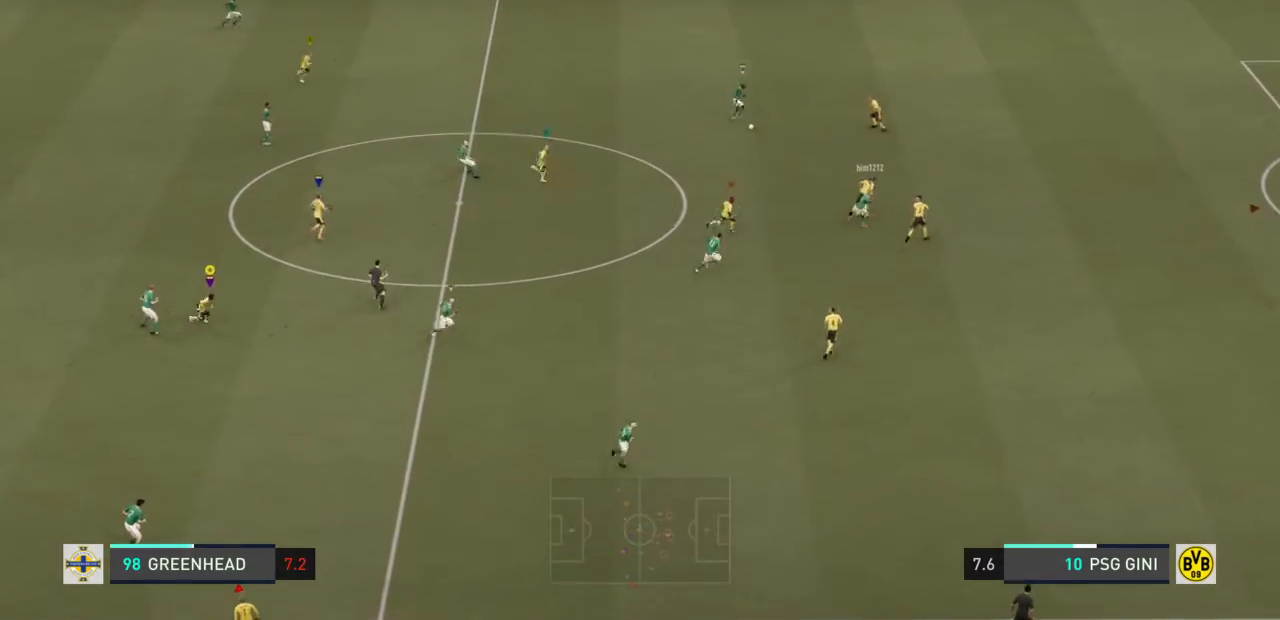
{"buttons": ["R2"], "left_stick": "right", "right_stick": "center", "events": []}
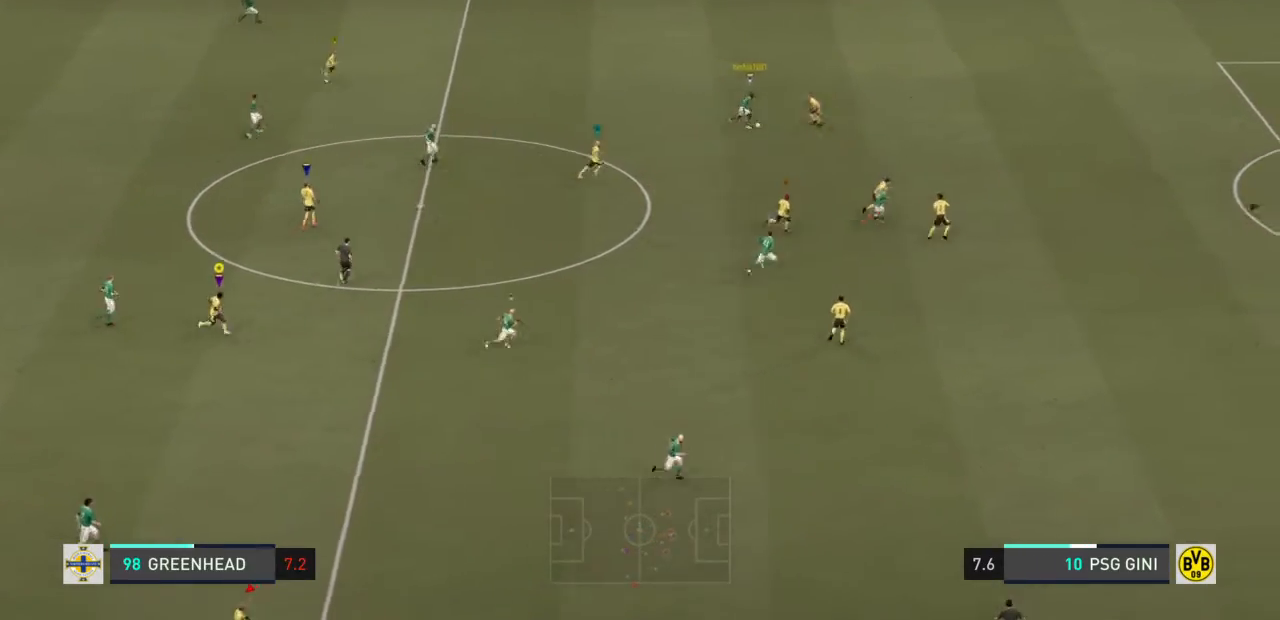
{"buttons": ["R2"], "left_stick": "right", "right_stick": "center", "events": []}
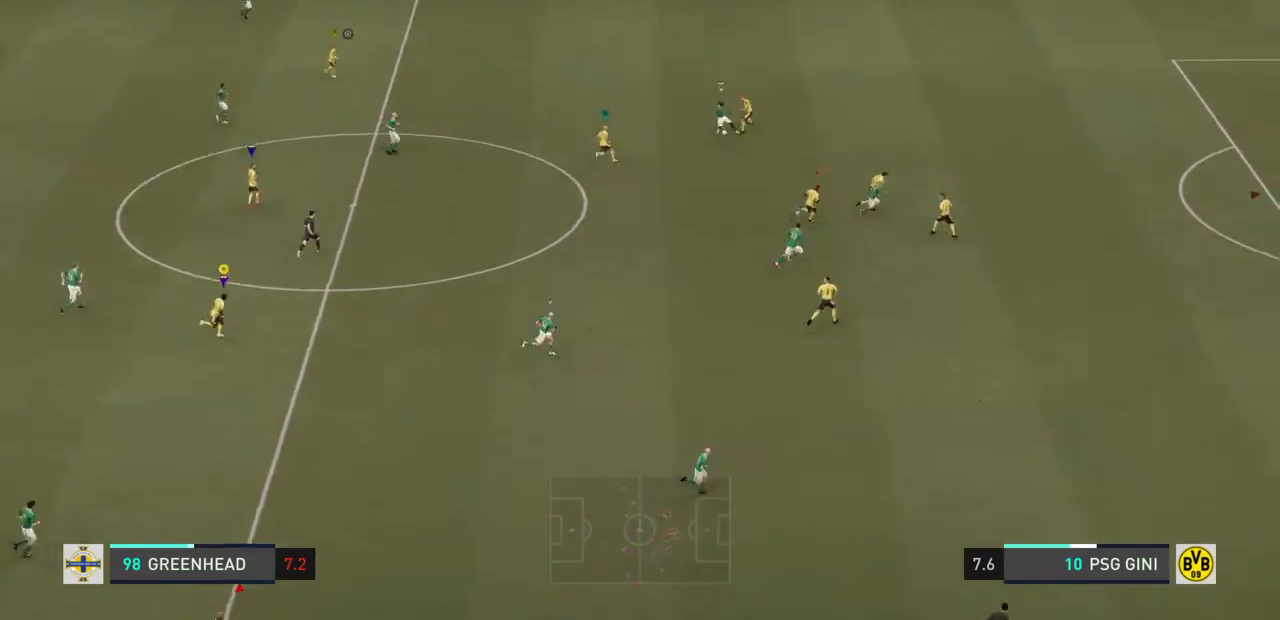
{"buttons": [], "left_stick": "right", "right_stick": "center", "events": [[500, "R2", "up"]]}